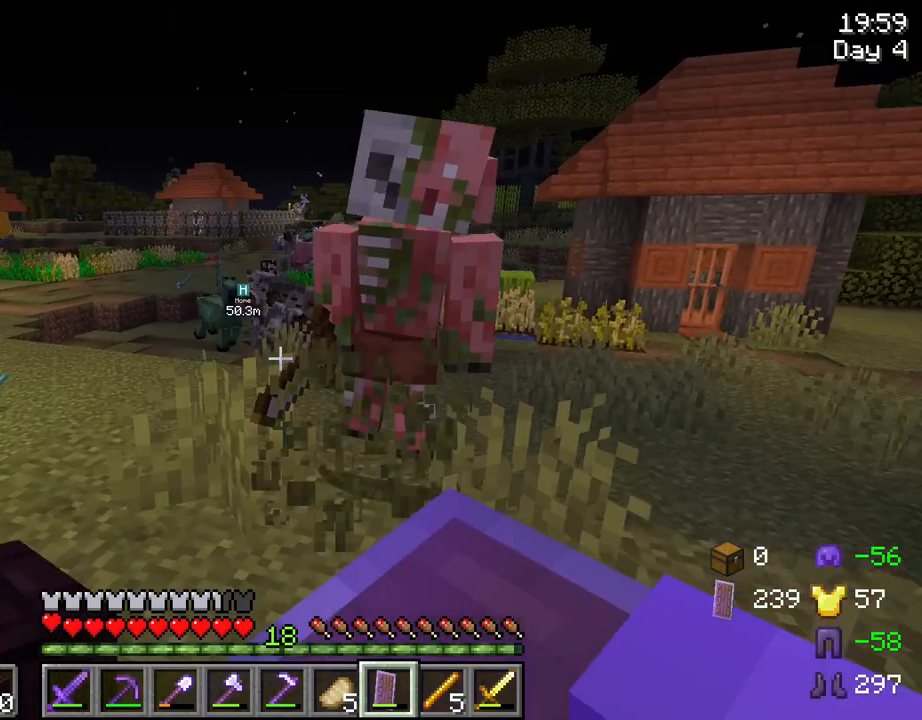
Gameplay with keyboard and mouse; each line is a JSON object with the keys and mouse buttons held at the frame after it. "events" lists presses ("down") and releases ("up") of "1", "2", "3", "4", "5", "a", "alt", "c", "caps_lock", "ctrl", "d", "e", "f", "g", "q", "r", "s", "shift", "space", "t", "tab", "v", "w", "x", "z", "mouse_left", "mouse_wheel" and "mouse_right" between this image and that frame as [ms after this image, input, new state], when the widget could be followed in between. "mouse_left", "mouse_wheel", "mouse_right" = the "left", "wheel", "right" buttons of the "mouse" list. No other keys are recorded. Fast repeated clicks can show as one long hold. "wheel" means that the mouse wheel is clicked or scrolled. "mouse_move" is the direction in which the mouse moves at that frame (one of eight, or "still"), when it could be read.
{"keys": ["s"], "mouse": ["left"], "mouse_move": "still", "events": [[34, "mouse_left", "down"], [84, "d", "down"], [134, "mouse_left", "up"], [184, "d", "up"], [184, "mouse_left", "down"], [267, "mouse_left", "up"], [367, "mouse_left", "down"], [417, "mouse_left", "up"], [417, "s", "down"], [500, "mouse_left", "down"]]}
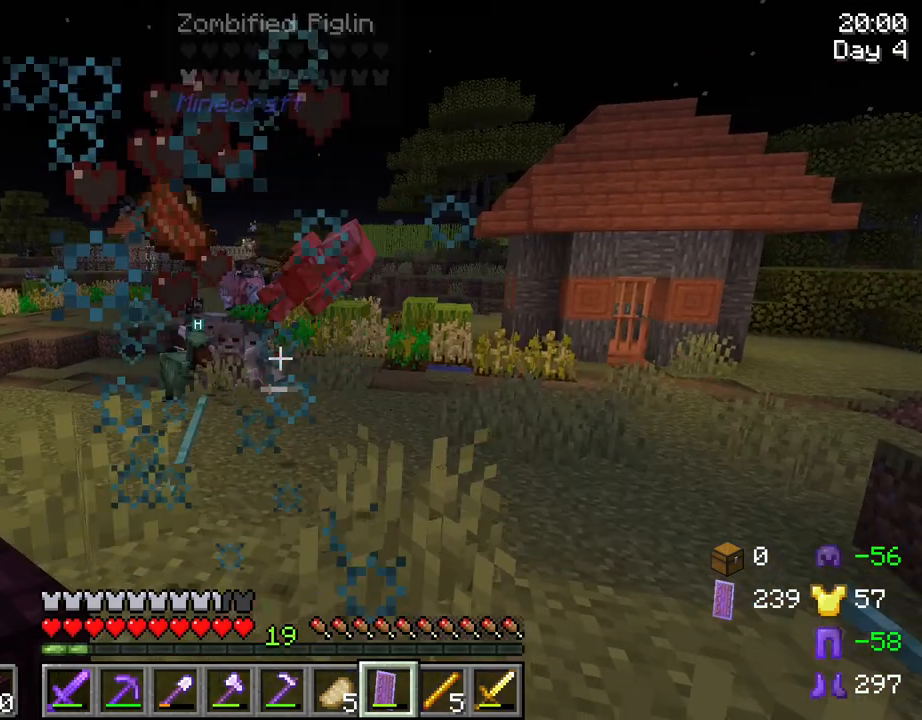
{"keys": ["w"], "mouse": [], "mouse_move": "still", "events": [[100, "mouse_left", "up"], [100, "s", "up"], [200, "mouse_left", "down"], [284, "mouse_left", "up"], [384, "w", "down"]]}
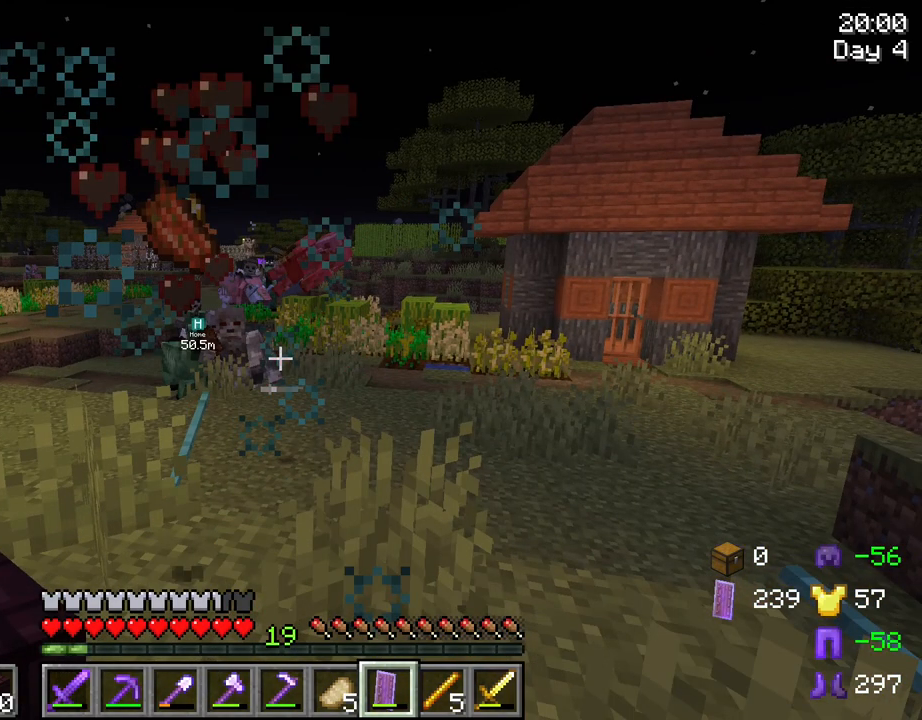
{"keys": ["s"], "mouse": [], "mouse_move": "still", "events": [[167, "w", "up"], [484, "s", "down"]]}
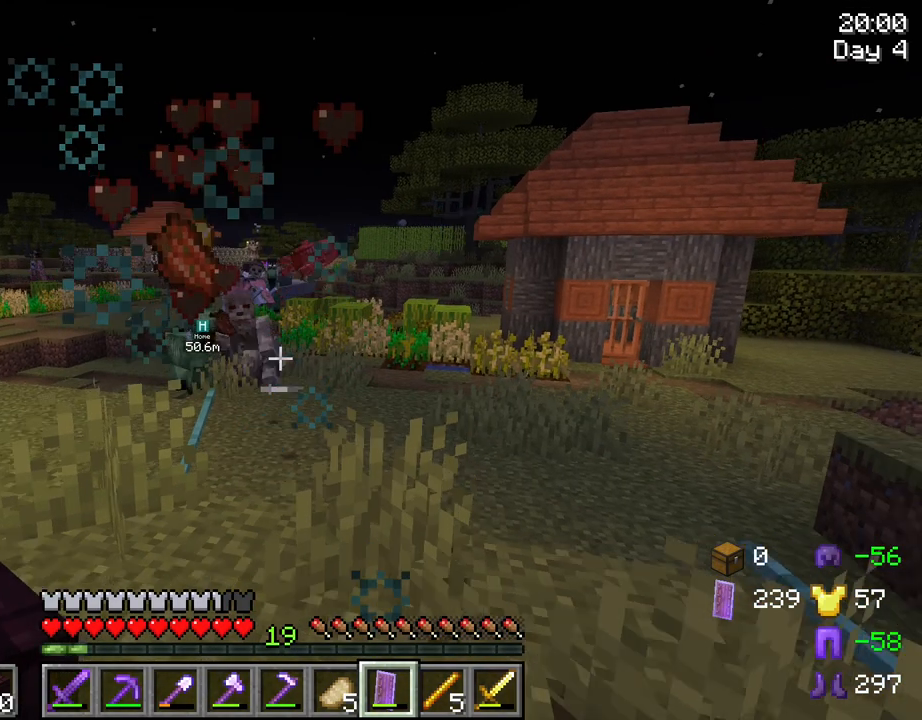
{"keys": [], "mouse": [], "mouse_move": "still", "events": [[84, "a", "down"], [317, "a", "up"], [367, "s", "up"]]}
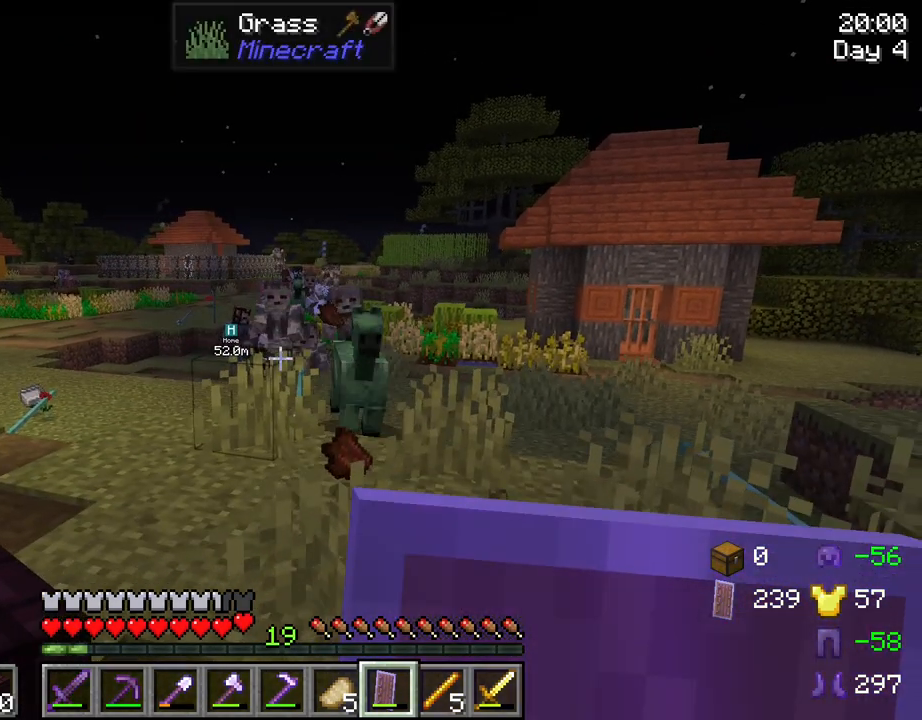
{"keys": [], "mouse": [], "mouse_move": "still", "events": [[50, "d", "down"], [50, "w", "down"], [200, "w", "up"], [234, "d", "up"]]}
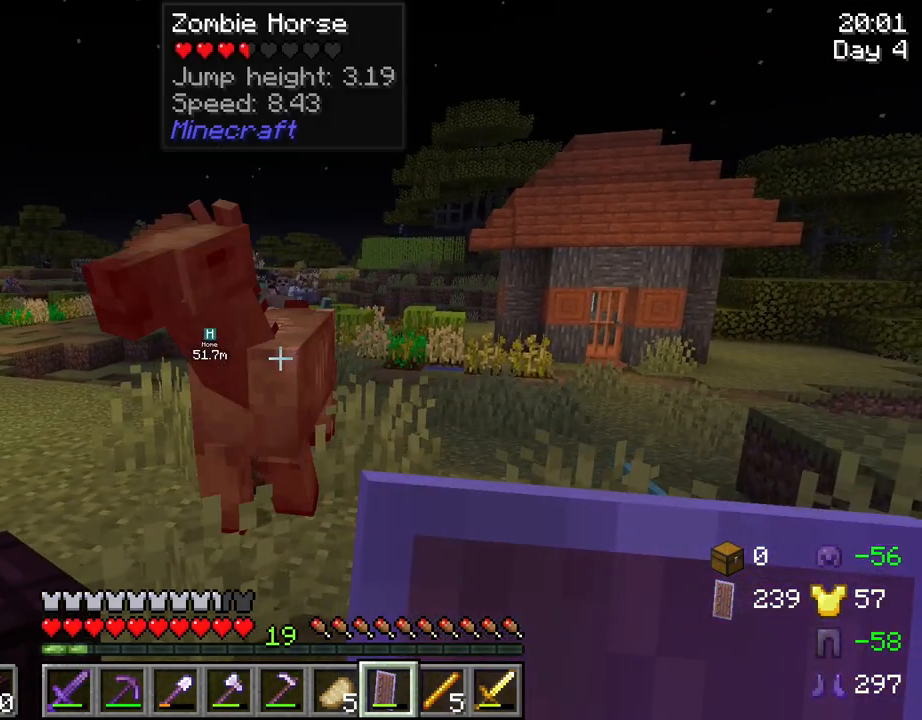
{"keys": [], "mouse": [], "mouse_move": "still", "events": [[67, "mouse_left", "down"], [167, "mouse_left", "up"], [167, "w", "down"], [217, "mouse_left", "down"], [217, "w", "up"], [300, "a", "down"], [300, "mouse_left", "up"], [350, "a", "up"], [350, "mouse_left", "down"], [450, "mouse_left", "up"]]}
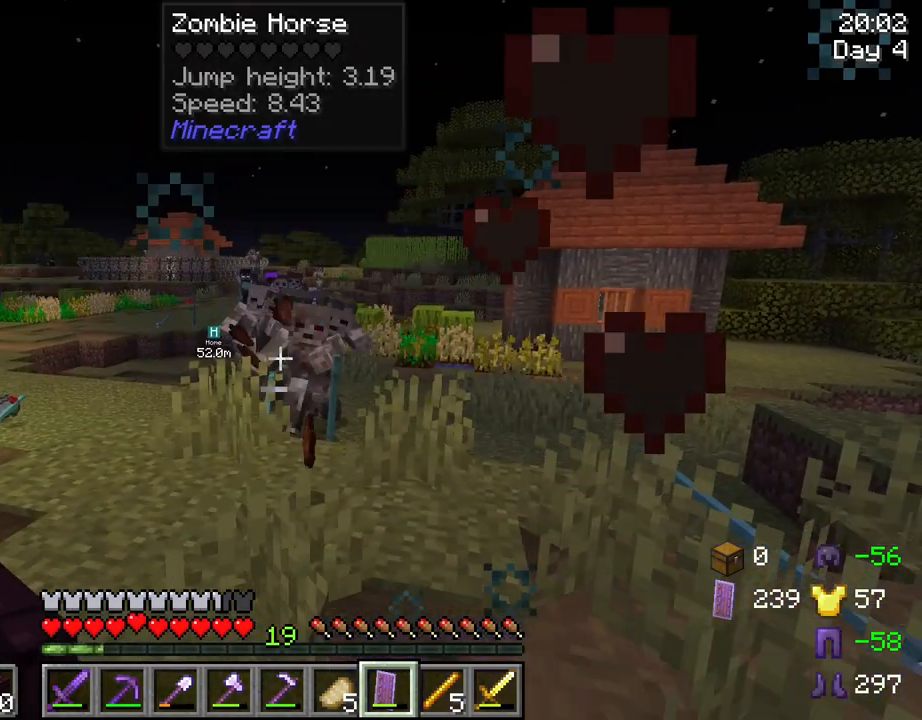
{"keys": [], "mouse": [], "mouse_move": "still", "events": [[34, "mouse_left", "down"], [84, "mouse_left", "up"], [217, "mouse_left", "down"], [217, "w", "down"], [267, "mouse_left", "up"], [367, "mouse_left", "down"], [417, "w", "up"], [467, "mouse_left", "up"]]}
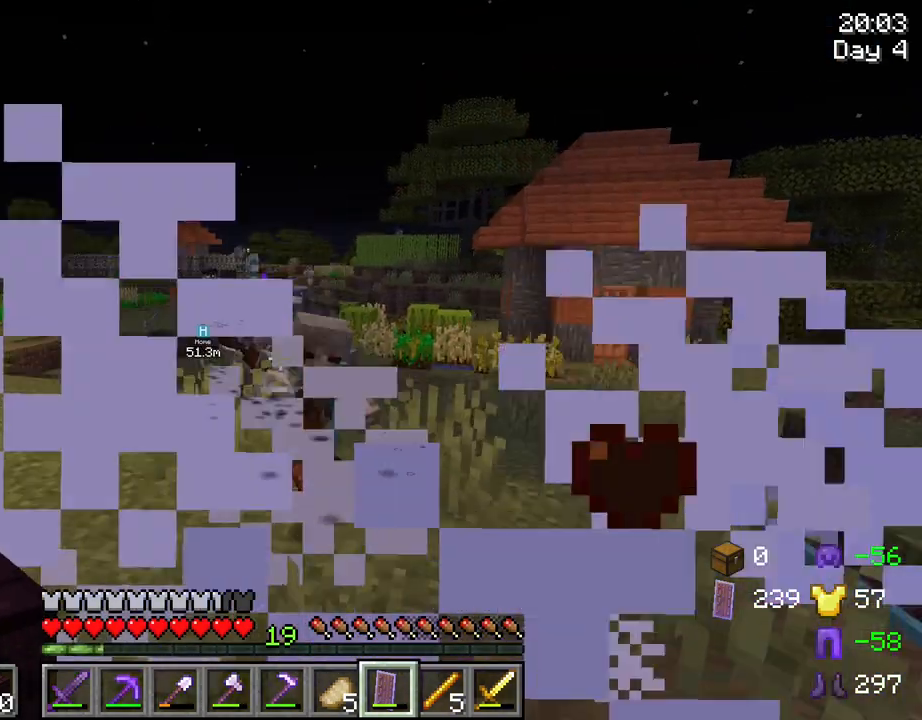
{"keys": ["w"], "mouse": ["left"], "mouse_move": "still", "events": [[50, "mouse_left", "down"], [150, "mouse_left", "up"], [150, "w", "down"], [234, "mouse_left", "down"], [334, "mouse_left", "up"], [434, "mouse_left", "down"]]}
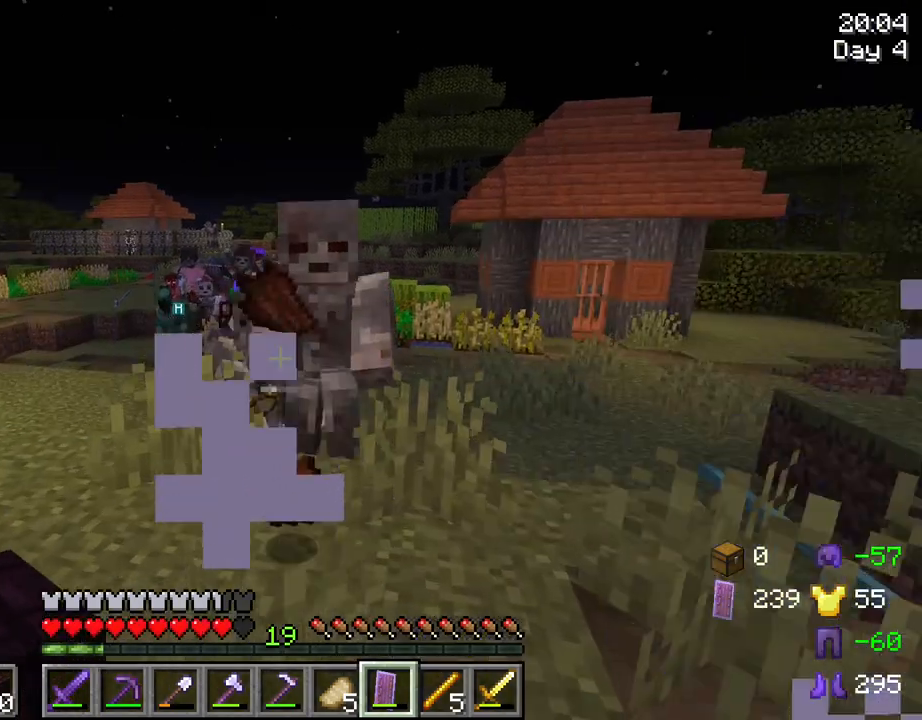
{"keys": [], "mouse": [], "mouse_move": "still", "events": [[167, "mouse_left", "up"], [200, "mouse_left", "down"], [200, "w", "up"], [300, "mouse_left", "up"], [400, "mouse_left", "down"], [450, "mouse_left", "up"]]}
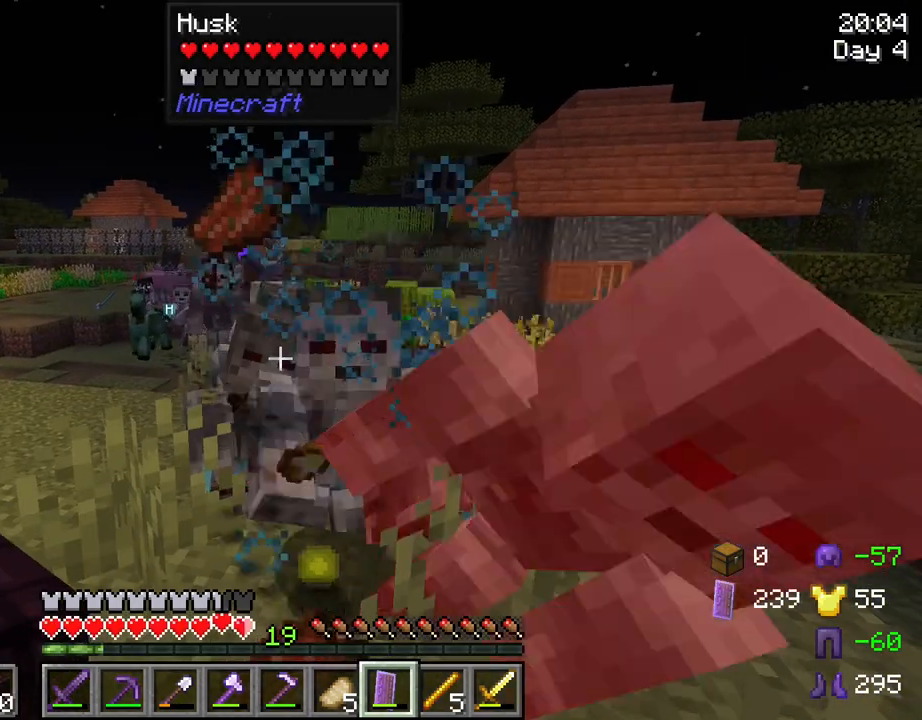
{"keys": ["w"], "mouse": [], "mouse_move": "still", "events": [[34, "mouse_left", "down"], [134, "mouse_left", "up"], [217, "mouse_left", "down"], [317, "mouse_left", "up"], [417, "mouse_left", "down"], [467, "mouse_left", "up"], [500, "w", "down"]]}
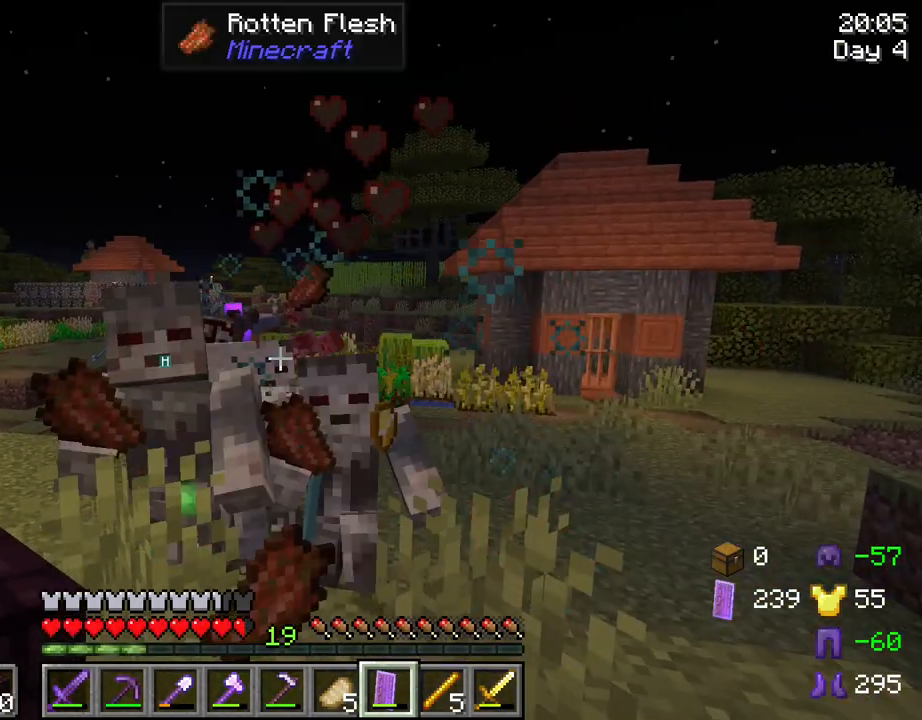
{"keys": [], "mouse": [], "mouse_move": "right", "events": [[50, "mouse_left", "down"], [100, "w", "up"], [150, "mouse_left", "up"], [234, "mouse_left", "down"], [334, "mouse_left", "up"], [384, "mouse_left", "down"], [467, "mouse_left", "up"]]}
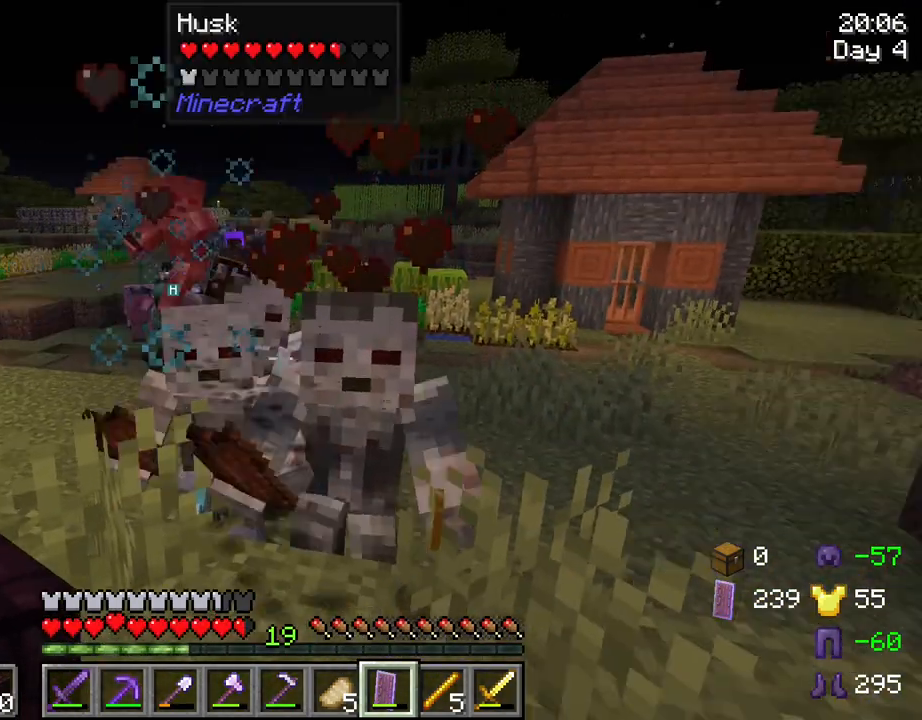
{"keys": [], "mouse": [], "mouse_move": "still", "events": [[67, "mouse_left", "down"], [117, "mouse_left", "up"], [217, "mouse_left", "down"], [300, "mouse_left", "up"], [400, "mouse_left", "down"], [484, "mouse_left", "up"]]}
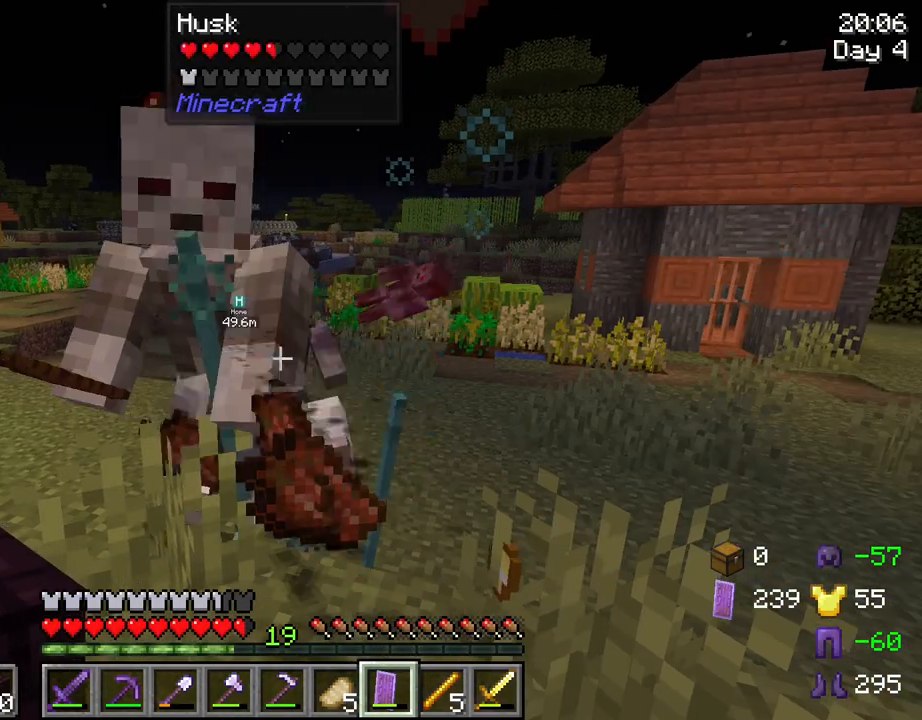
{"keys": [], "mouse": [], "mouse_move": "still", "events": [[34, "mouse_left", "down"], [134, "mouse_left", "up"], [234, "mouse_left", "down"], [317, "mouse_left", "up"], [417, "mouse_left", "down"], [500, "mouse_left", "up"]]}
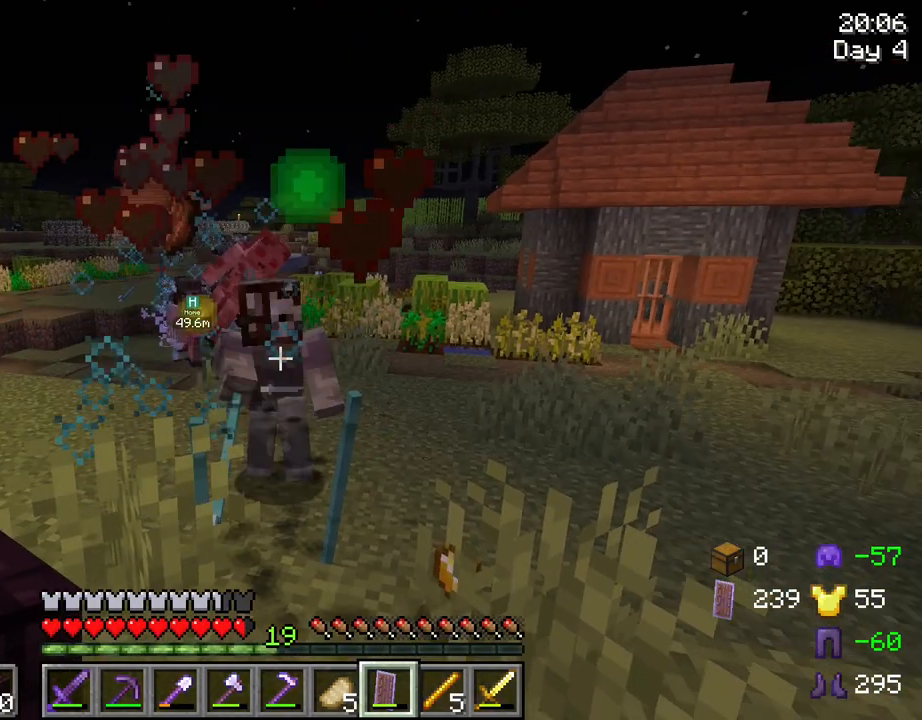
{"keys": ["d"], "mouse": ["left"], "mouse_move": "still", "events": [[100, "mouse_left", "down"], [200, "mouse_left", "up"], [284, "mouse_left", "down"], [334, "mouse_left", "up"], [434, "mouse_left", "down"], [484, "d", "down"]]}
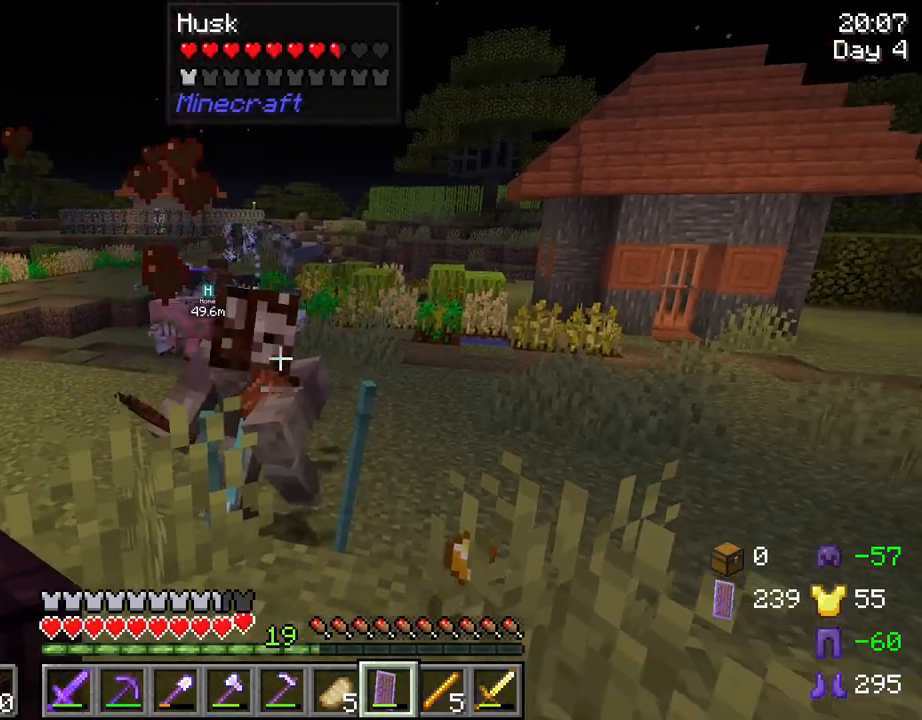
{"keys": [], "mouse": ["left"], "mouse_move": "still", "events": [[17, "mouse_left", "up"], [67, "d", "up"], [117, "mouse_left", "down"], [217, "mouse_left", "up"], [250, "w", "down"], [300, "mouse_left", "down"], [350, "w", "up"], [400, "mouse_left", "up"], [484, "mouse_left", "down"]]}
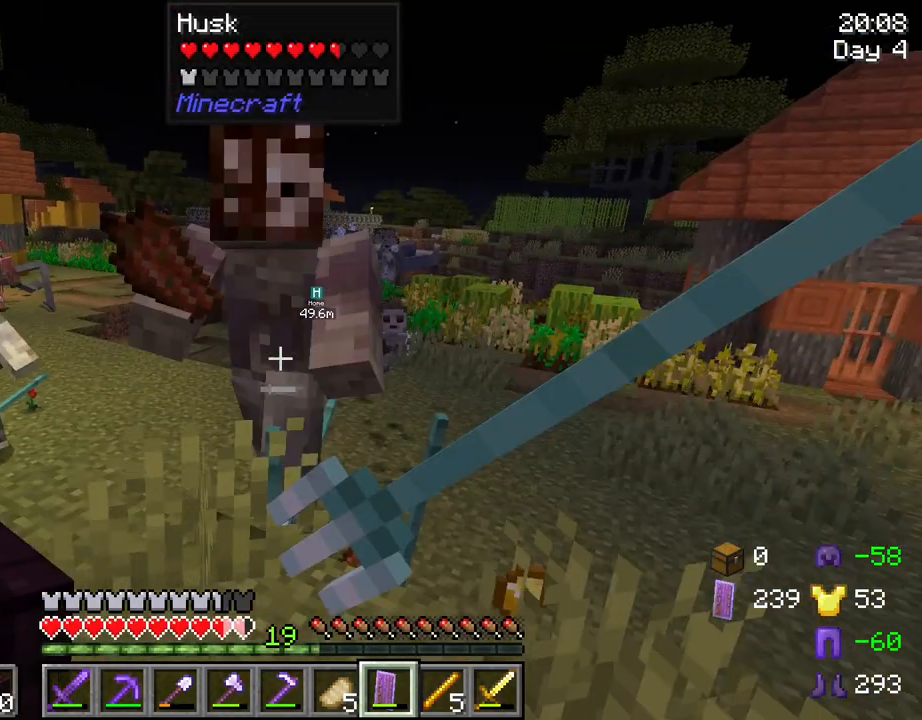
{"keys": [], "mouse": ["left"], "mouse_move": "still", "events": [[84, "mouse_left", "up"], [184, "mouse_left", "down"], [267, "mouse_left", "up"], [317, "mouse_left", "down"], [417, "mouse_left", "up"], [500, "mouse_left", "down"]]}
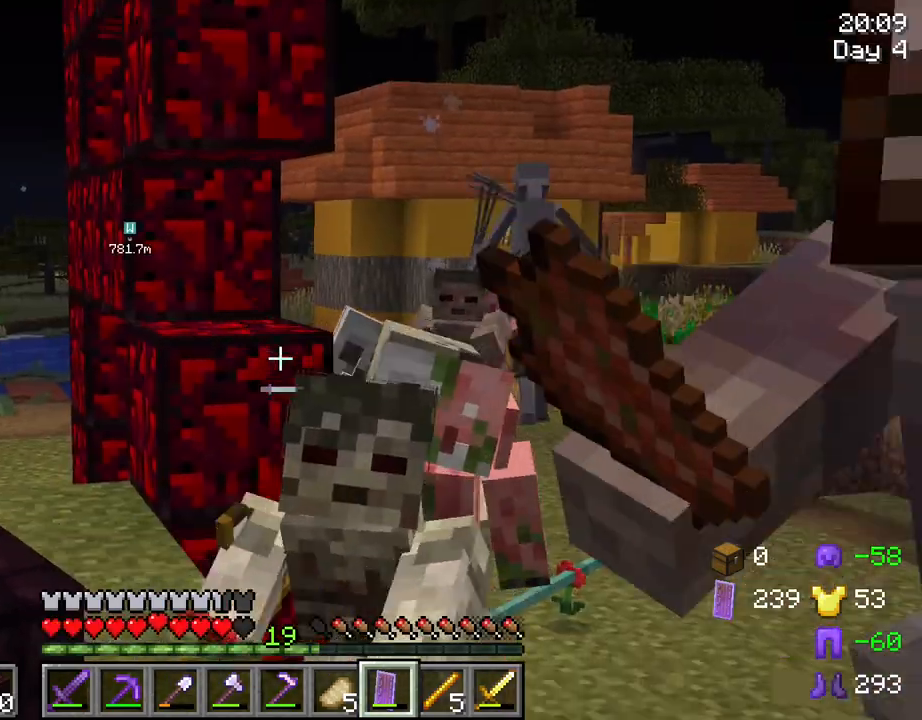
{"keys": [], "mouse": [], "mouse_move": "still", "events": [[150, "mouse_left", "up"], [200, "mouse_left", "down"], [284, "mouse_left", "up"], [384, "mouse_left", "down"], [484, "mouse_left", "up"]]}
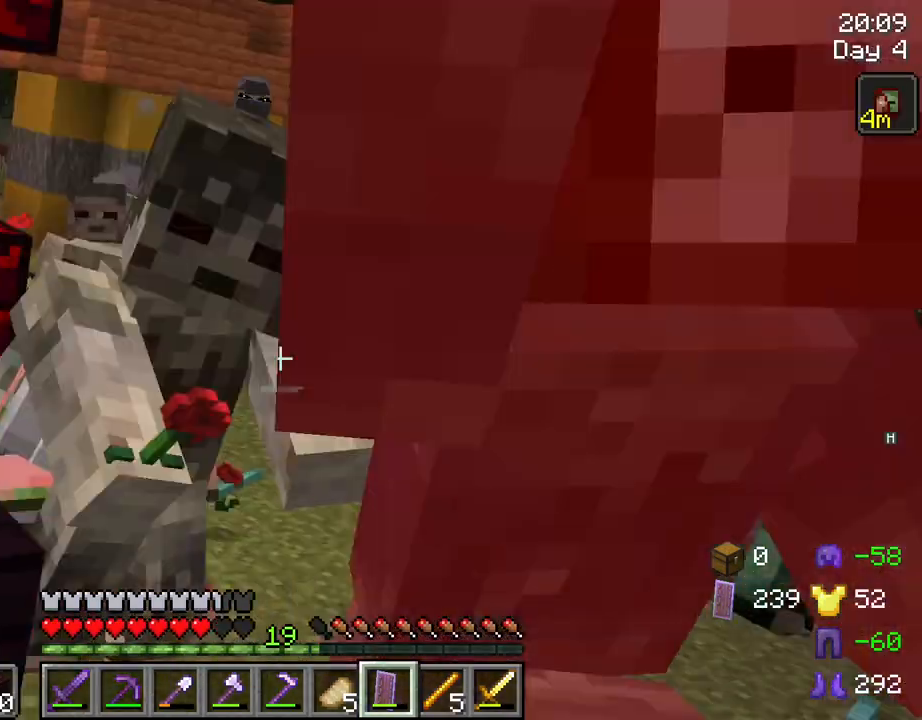
{"keys": ["d", "w"], "mouse": ["left"], "mouse_move": "still", "events": [[67, "mouse_left", "down"], [167, "mouse_left", "up"], [217, "mouse_left", "down"], [300, "mouse_left", "up"], [350, "w", "down"], [400, "mouse_left", "down"], [484, "d", "down"]]}
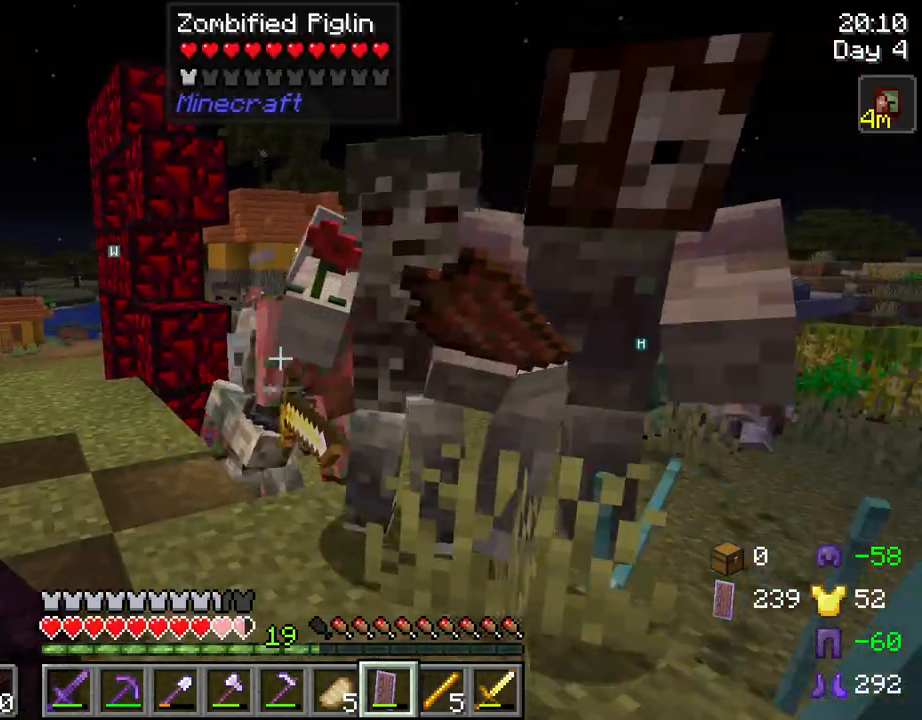
{"keys": [], "mouse": ["left"], "mouse_move": "still", "events": [[34, "mouse_left", "up"], [84, "d", "up"], [84, "mouse_left", "down"], [134, "w", "up"], [217, "mouse_left", "up"], [267, "mouse_left", "down"], [367, "mouse_left", "up"], [450, "mouse_left", "down"]]}
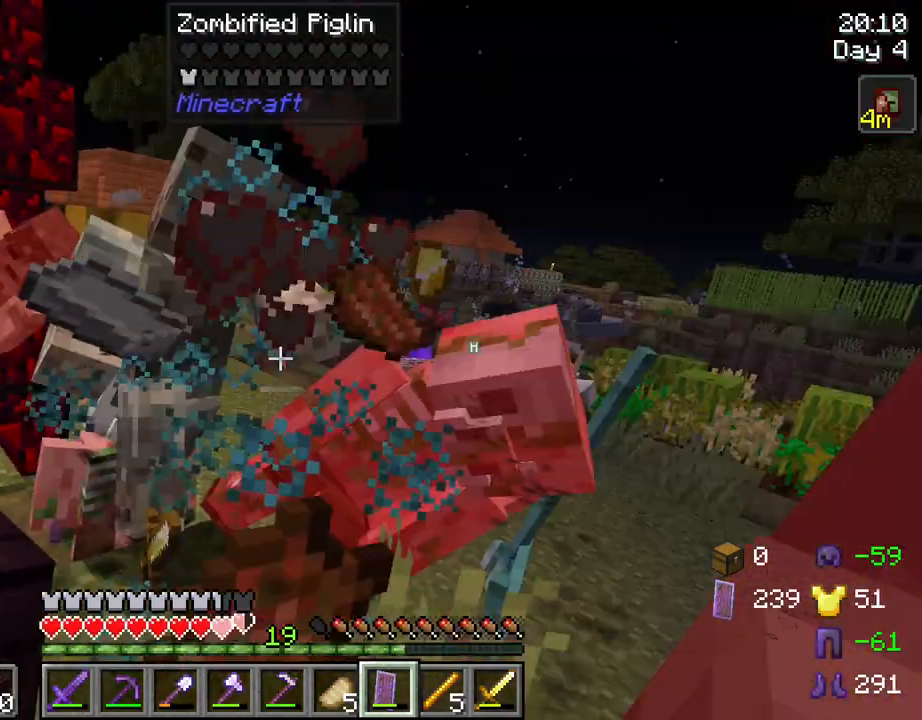
{"keys": ["d"], "mouse": ["left"], "mouse_move": "still", "events": [[50, "mouse_left", "up"], [100, "mouse_left", "down"], [234, "mouse_left", "up"], [284, "mouse_left", "down"], [384, "mouse_left", "up"], [467, "d", "down"], [467, "mouse_left", "down"]]}
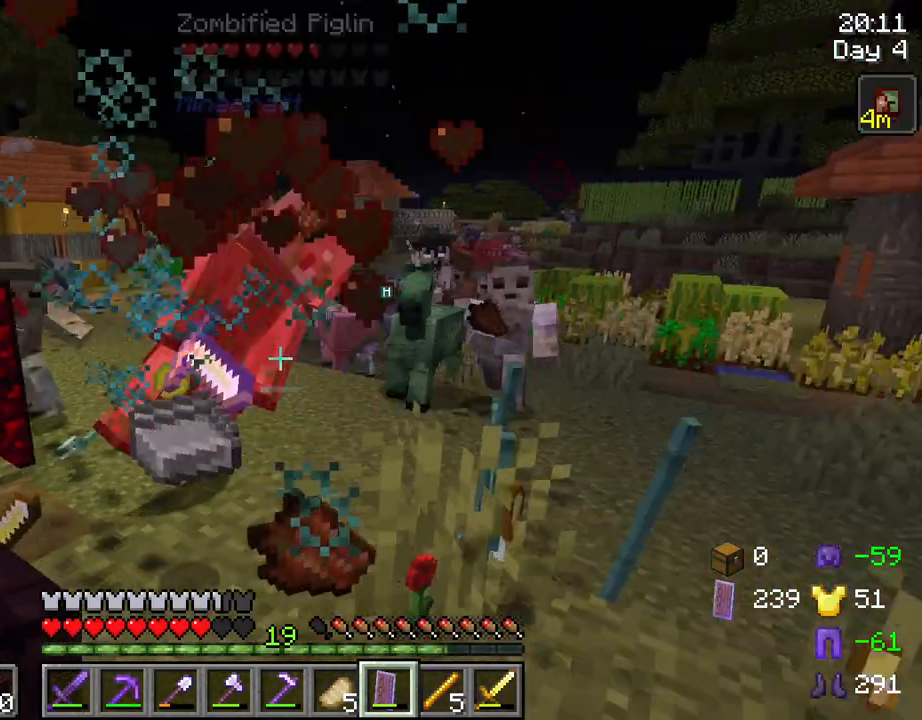
{"keys": [], "mouse": [], "mouse_move": "right", "events": [[67, "mouse_left", "up"], [117, "d", "up"], [167, "mouse_left", "down"], [250, "mouse_left", "up"], [350, "mouse_left", "down"], [450, "mouse_left", "up"]]}
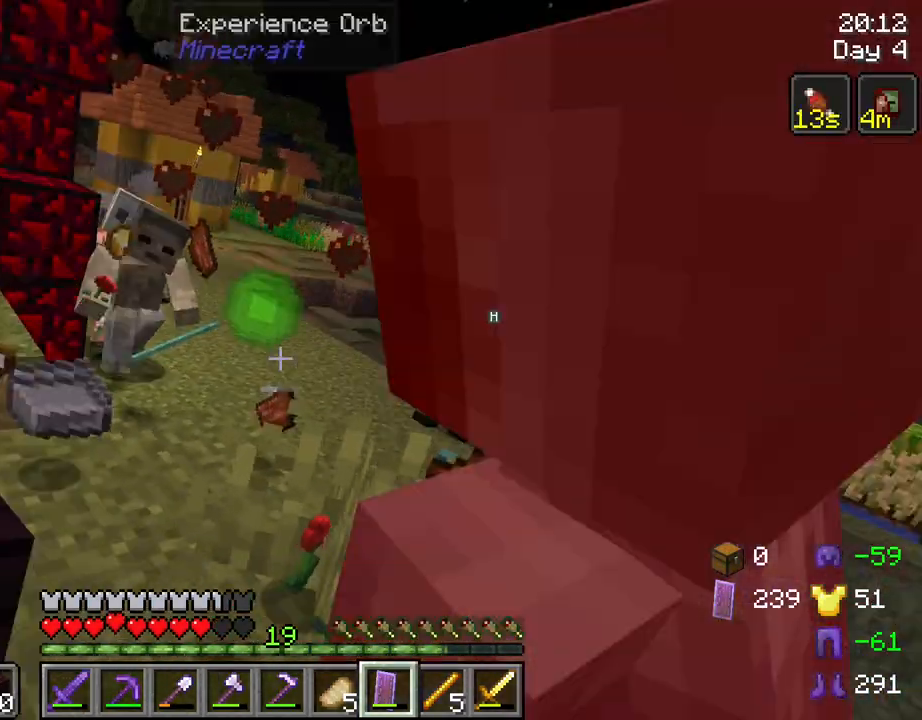
{"keys": ["d"], "mouse": [], "mouse_move": "right", "events": [[34, "d", "down"], [34, "mouse_left", "down"], [134, "mouse_left", "up"], [184, "mouse_left", "down"], [217, "d", "up"], [317, "mouse_left", "up"], [417, "mouse_left", "down"], [467, "mouse_left", "up"], [500, "d", "down"]]}
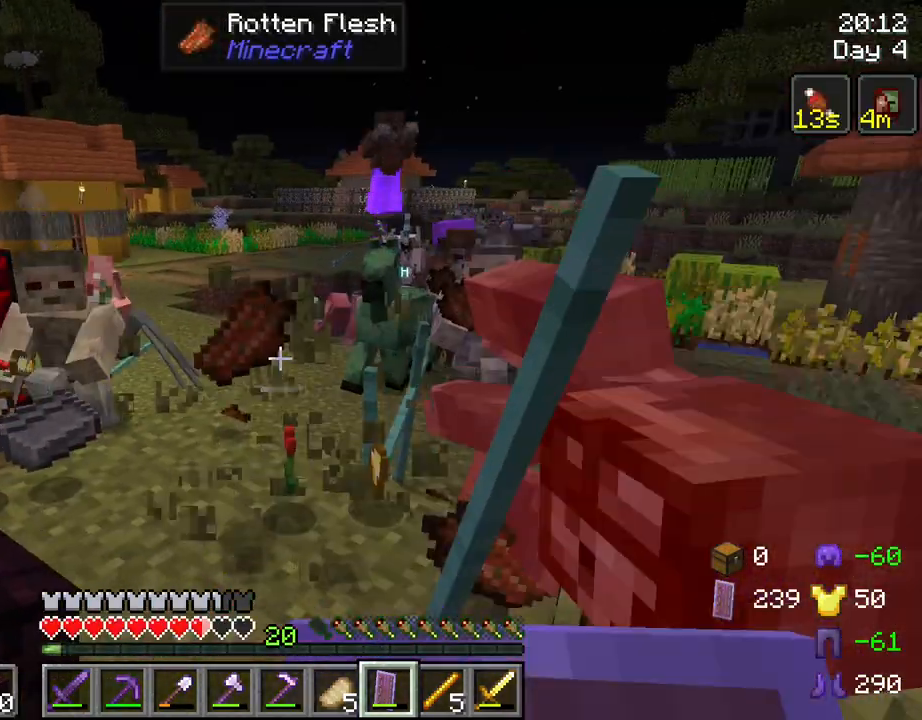
{"keys": [], "mouse": ["left"], "mouse_move": "still", "events": [[50, "mouse_left", "down"], [150, "mouse_left", "up"], [200, "d", "up"], [234, "mouse_left", "down"], [334, "mouse_left", "up"], [434, "mouse_left", "down"]]}
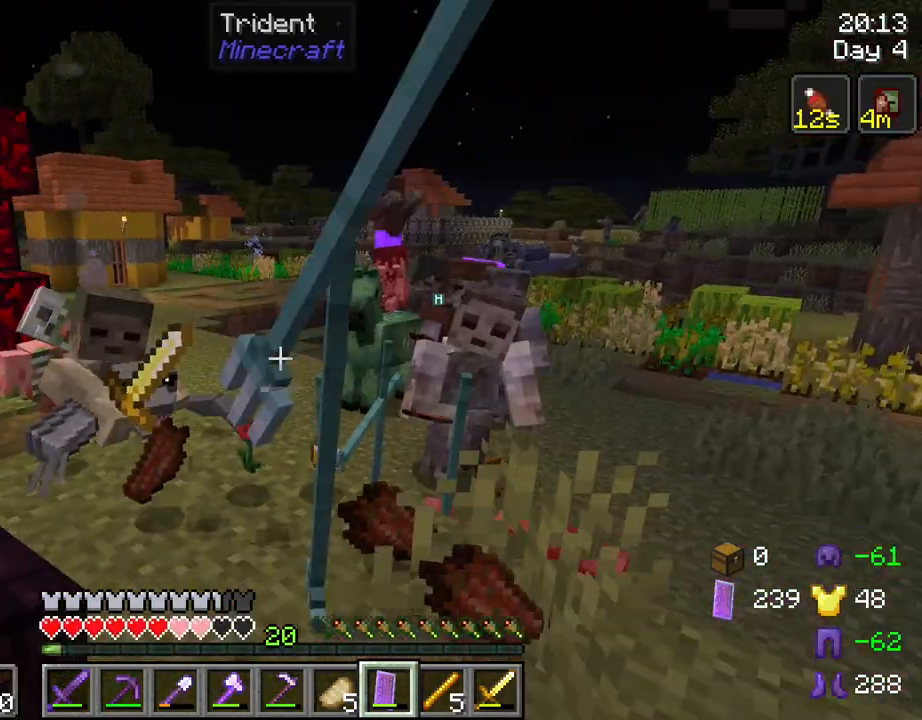
{"keys": ["d"], "mouse": ["left"], "mouse_move": "still", "events": [[17, "mouse_left", "up"], [117, "mouse_left", "down"], [200, "mouse_left", "up"], [300, "mouse_left", "down"], [400, "mouse_left", "up"], [484, "d", "down"], [484, "mouse_left", "down"]]}
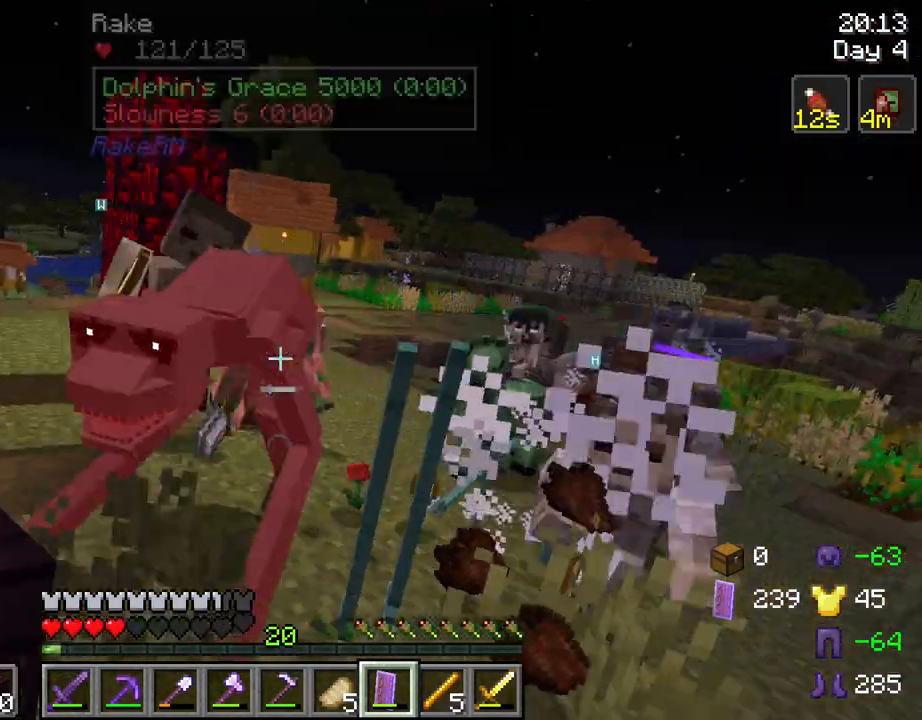
{"keys": [], "mouse": ["left"], "mouse_move": "still", "events": [[34, "w", "down"], [84, "mouse_left", "up"], [184, "mouse_left", "down"], [184, "w", "up"], [217, "d", "up"], [267, "mouse_left", "up"], [317, "mouse_left", "down"], [417, "mouse_left", "up"], [500, "mouse_left", "down"]]}
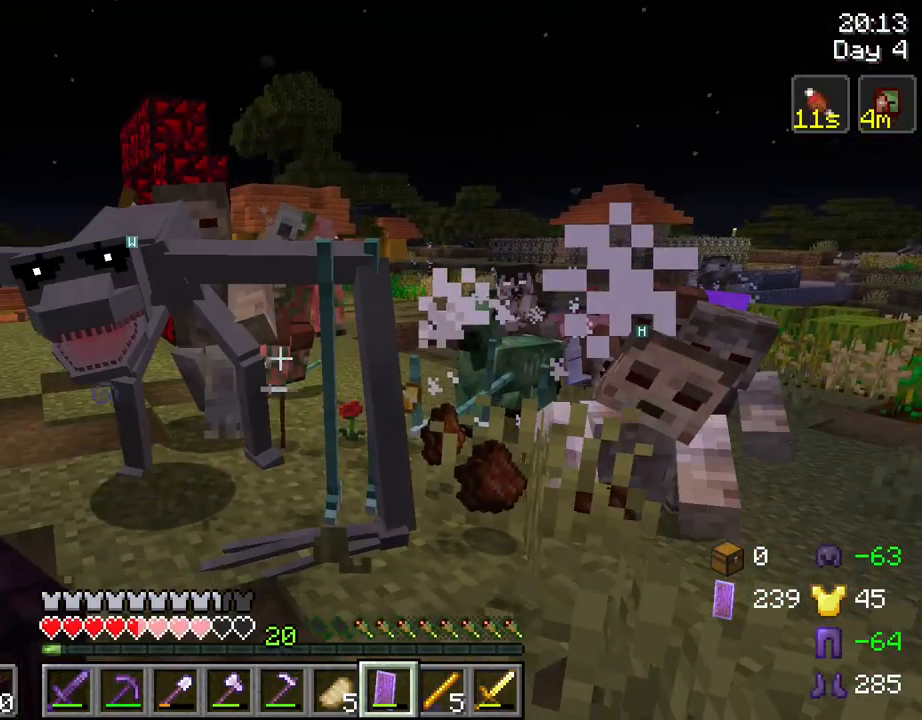
{"keys": ["w"], "mouse": [], "mouse_move": "still", "events": [[50, "w", "down"], [100, "mouse_left", "up"], [200, "mouse_left", "down"], [200, "w", "up"], [284, "mouse_left", "up"], [384, "mouse_left", "down"], [484, "mouse_left", "up"], [484, "w", "down"]]}
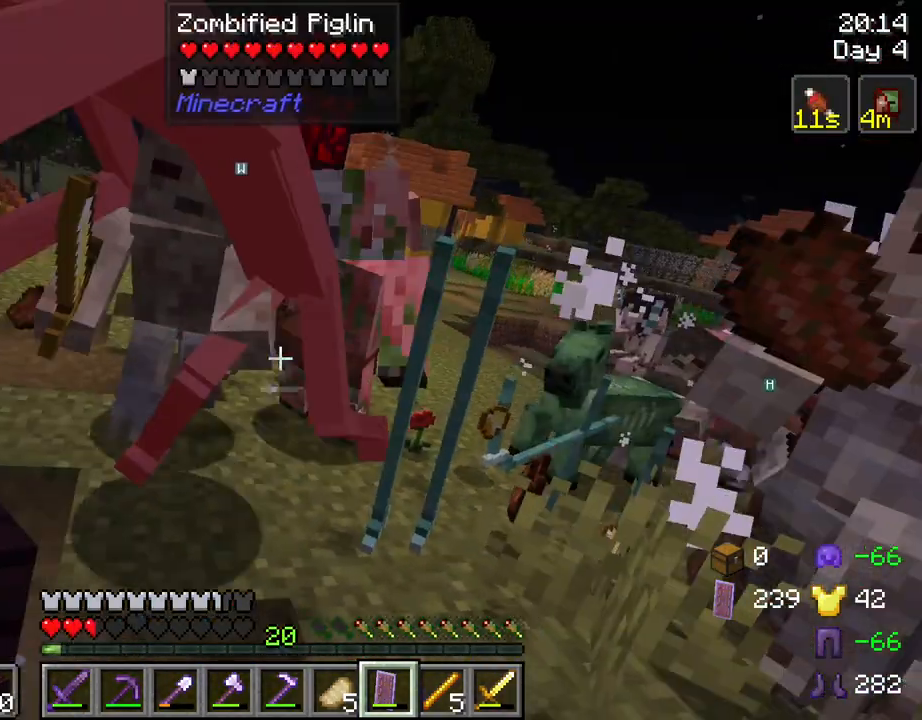
{"keys": [], "mouse": [], "mouse_move": "still", "events": [[67, "mouse_left", "down"], [117, "mouse_left", "up"], [117, "w", "up"], [200, "mouse_left", "down"], [300, "a", "down"], [300, "mouse_left", "up"], [400, "a", "up"], [400, "mouse_left", "down"], [484, "mouse_left", "up"]]}
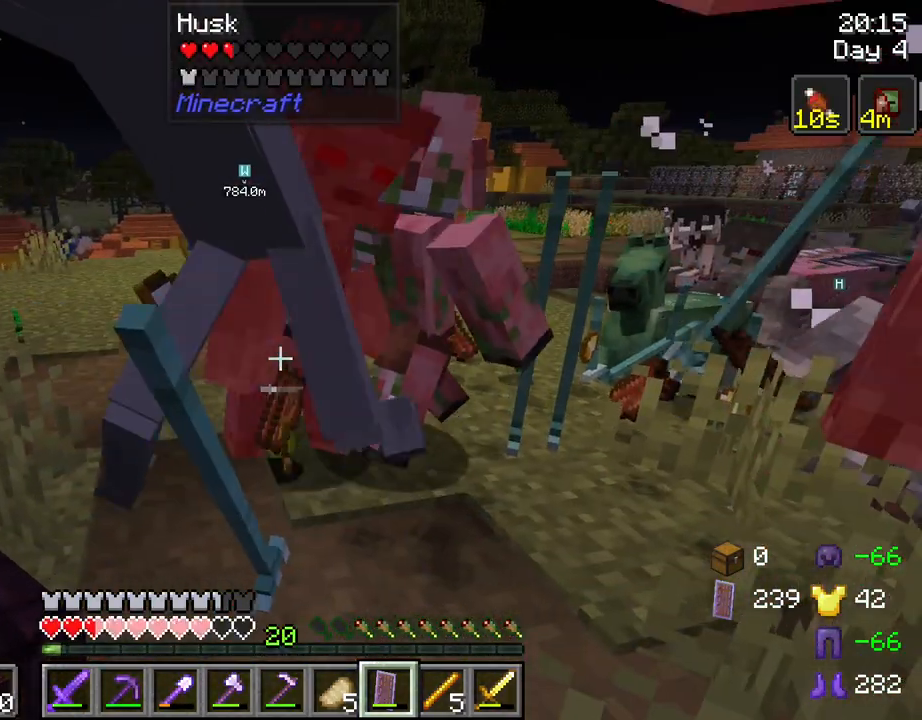
{"keys": ["w"], "mouse": ["left"], "mouse_move": "left", "events": [[84, "mouse_left", "down"], [84, "w", "down"], [184, "mouse_left", "up"], [234, "mouse_left", "down"], [234, "w", "up"], [367, "mouse_left", "up"], [417, "w", "down"], [467, "mouse_left", "down"]]}
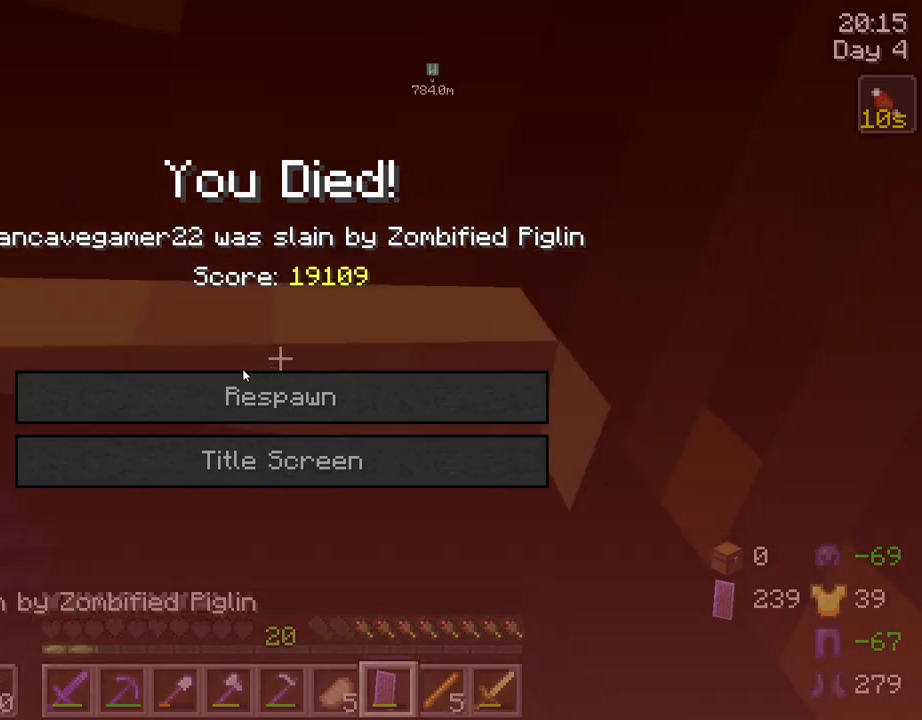
{"keys": [], "mouse": [], "mouse_move": "still", "events": [[50, "mouse_left", "up"], [100, "mouse_left", "down"], [100, "w", "up"], [200, "mouse_left", "up"]]}